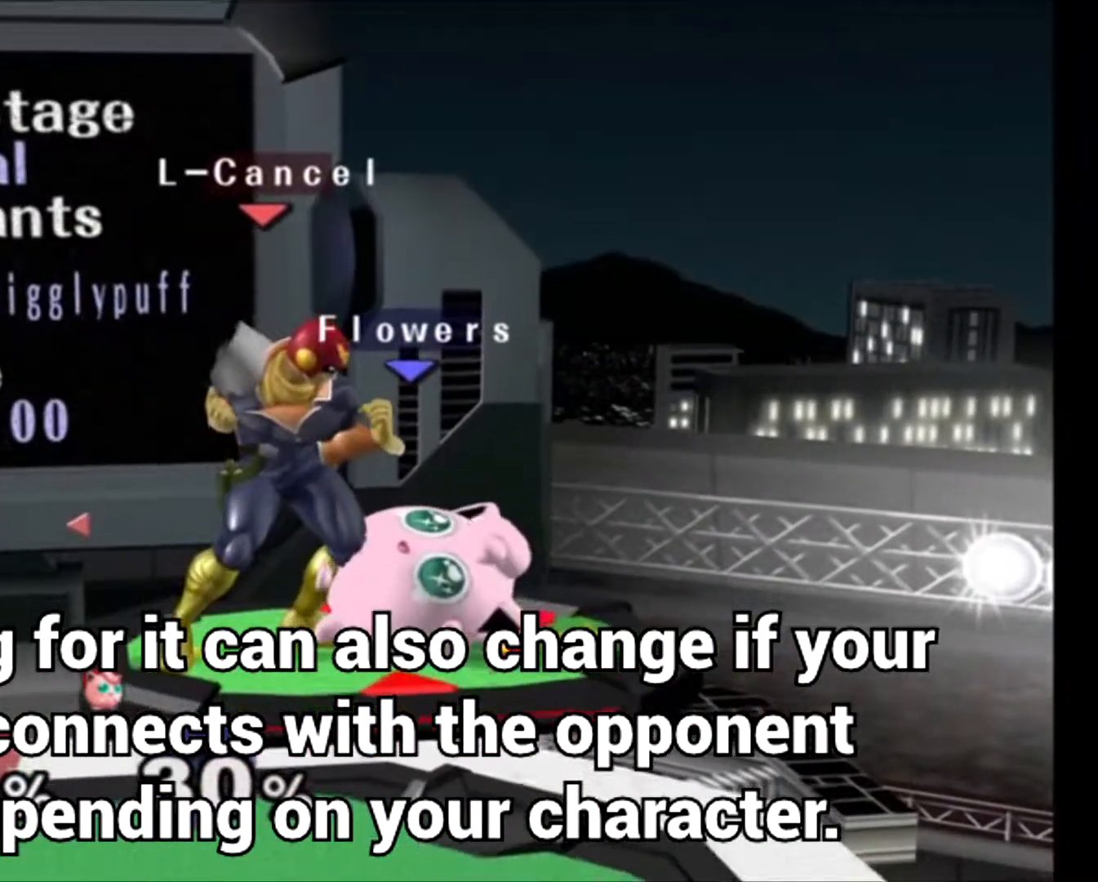
Gameplay with a controller (Nintendo layout); each line is a JSON object with the inputs held at the frame after it. "events" lists button and stick changes between this image and that frame as [ms after this image, input, new state], when the widget could be followed in between. Not read: L2 L3 R3 right_stick.
{"buttons": [], "left_stick": "center", "events": []}
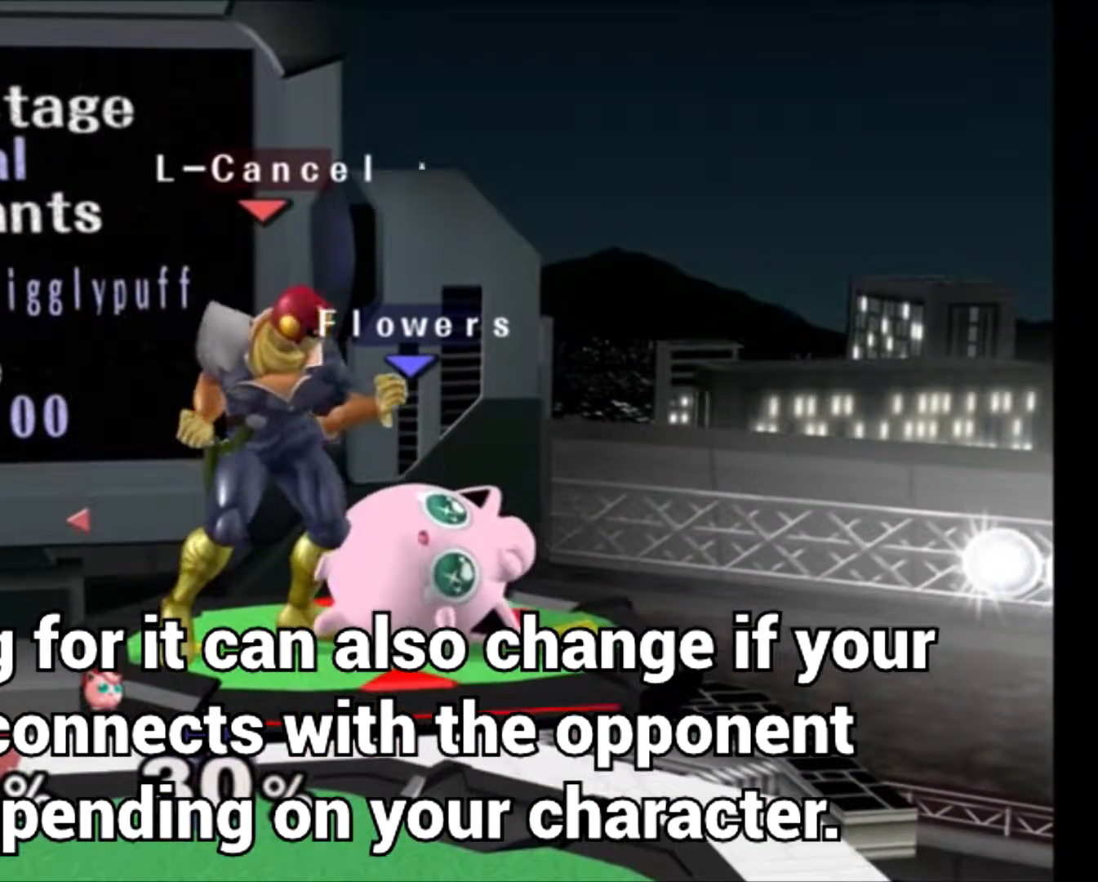
{"buttons": [], "left_stick": "center", "events": []}
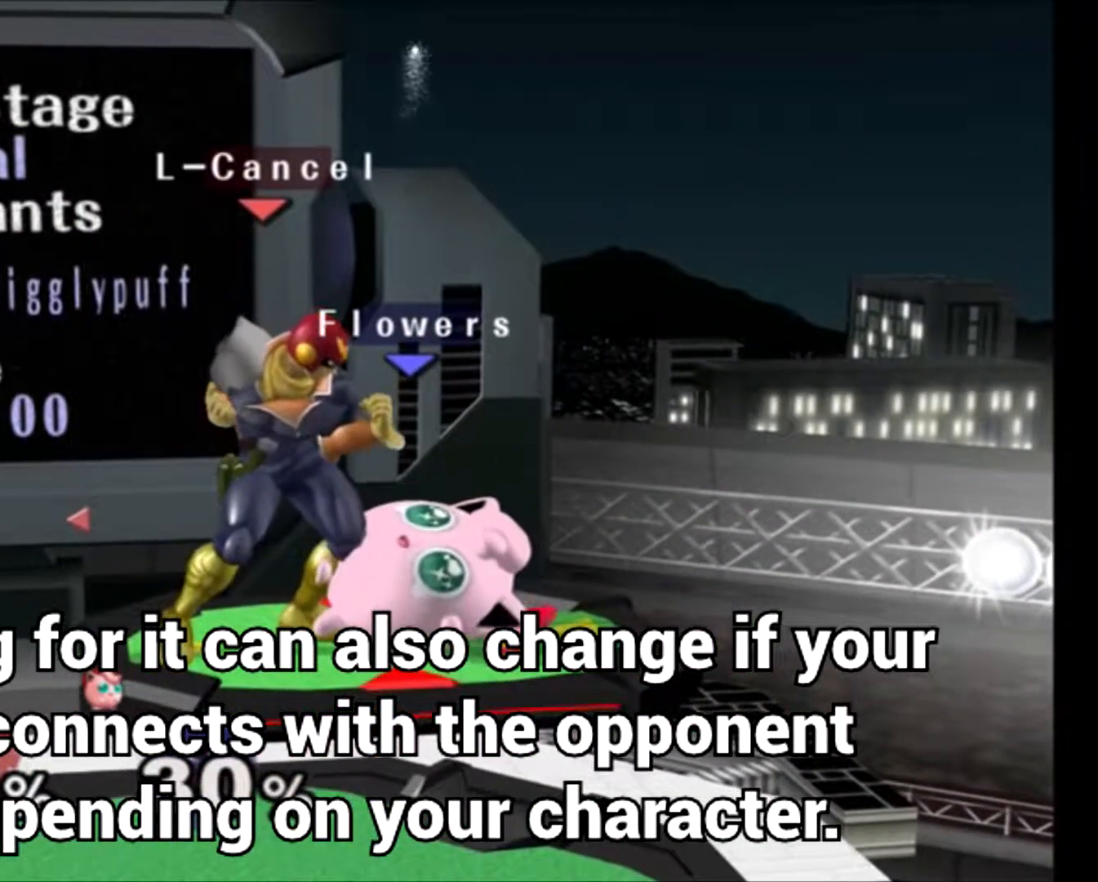
{"buttons": [], "left_stick": "center", "events": []}
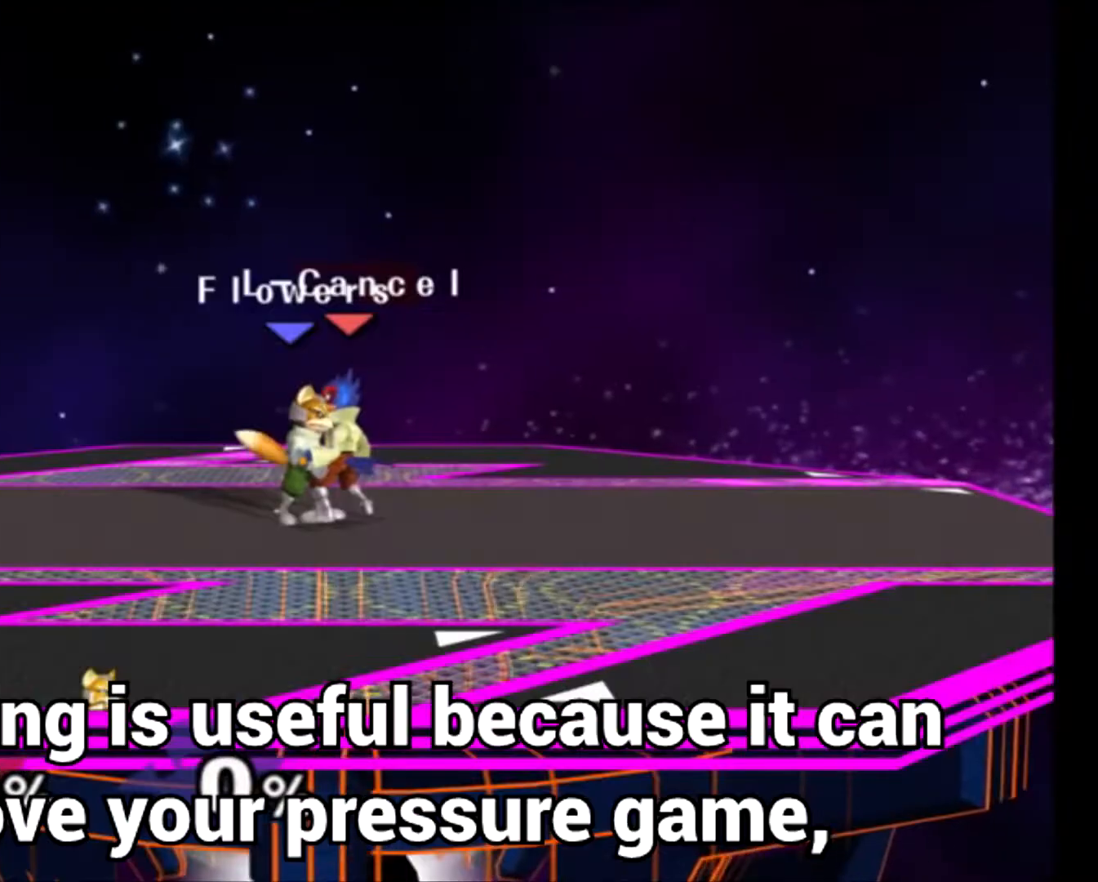
{"buttons": [], "left_stick": "center", "events": [[267, "Y", "down"], [317, "Y", "up"]]}
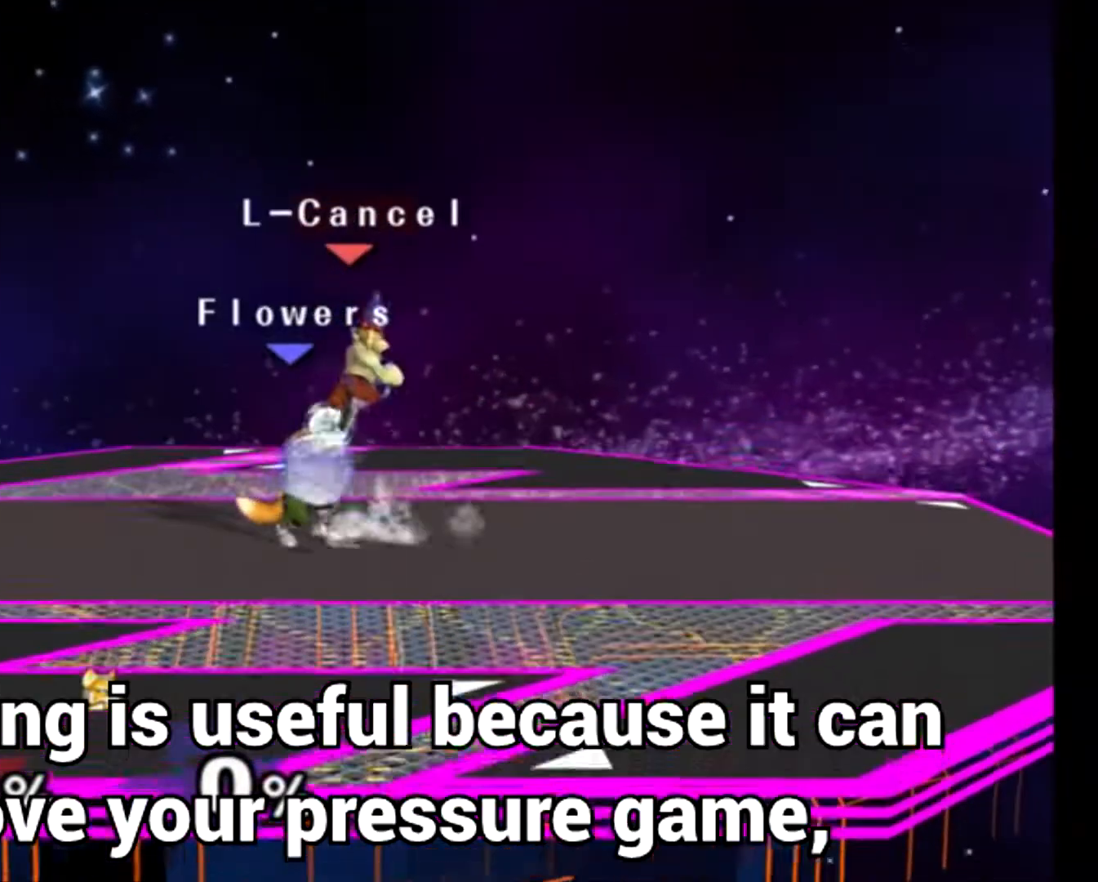
{"buttons": ["B"], "left_stick": "down", "events": [[150, "left_stick", "left"], [217, "left_stick", "down-left"], [233, "R1", "down"], [300, "R1", "up"], [417, "left_stick", "down"], [450, "B", "down"]]}
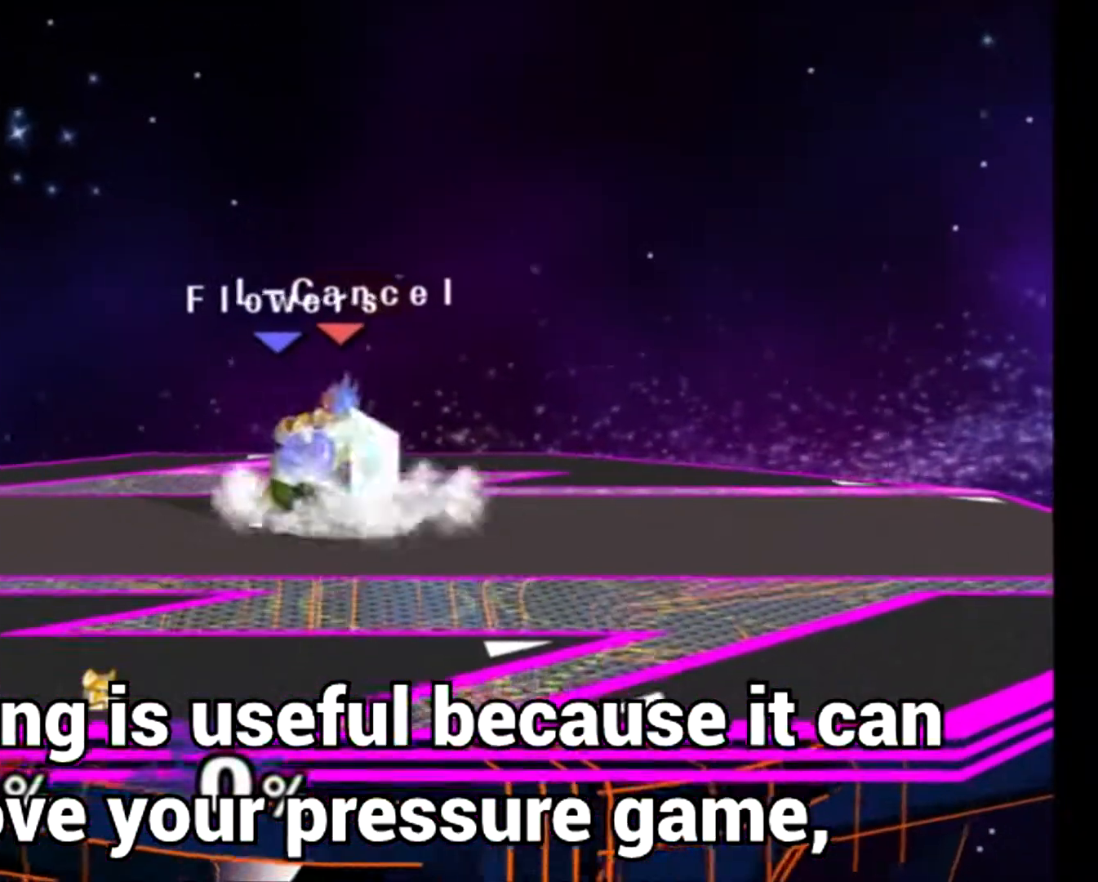
{"buttons": [], "left_stick": "center", "events": [[133, "B", "up"], [167, "Y", "down"], [250, "Y", "up"], [283, "left_stick", "center"], [367, "left_stick", "left"], [450, "left_stick", "center"]]}
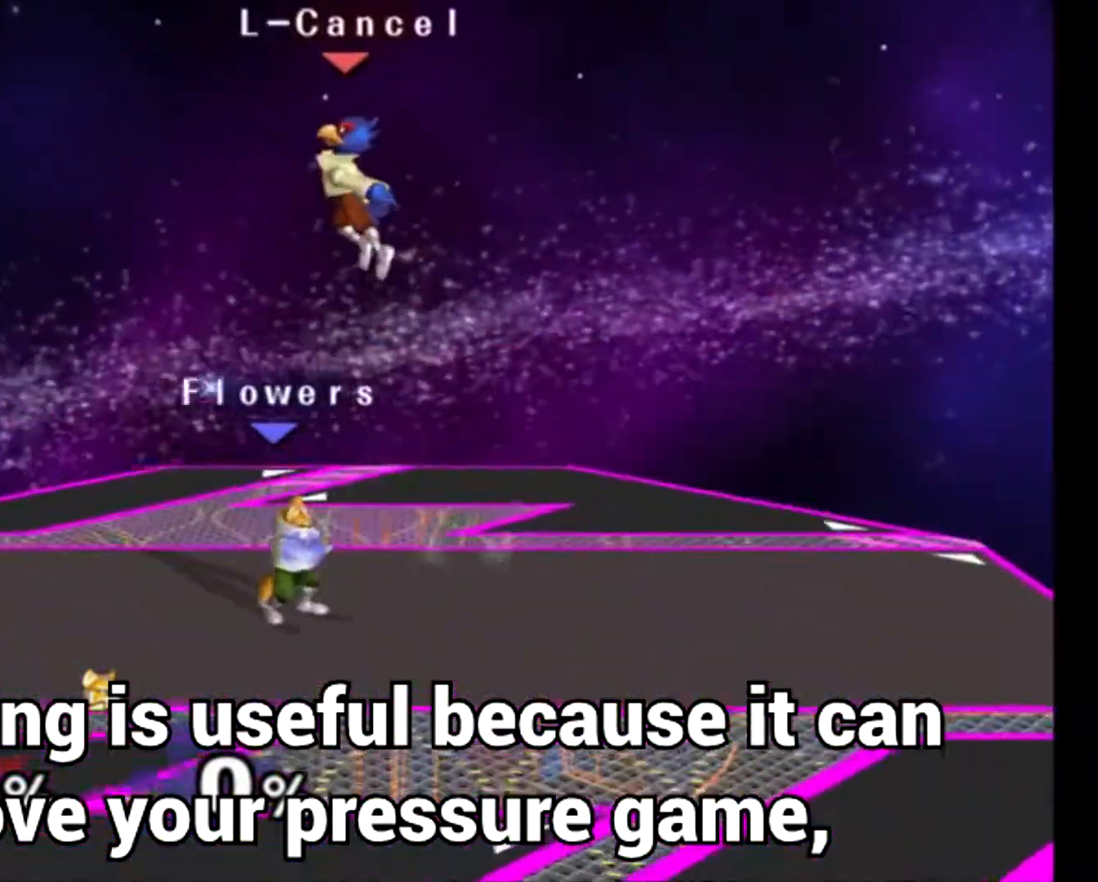
{"buttons": ["R1"], "left_stick": "center", "events": [[150, "left_stick", "down"], [450, "R1", "down"], [467, "left_stick", "center"]]}
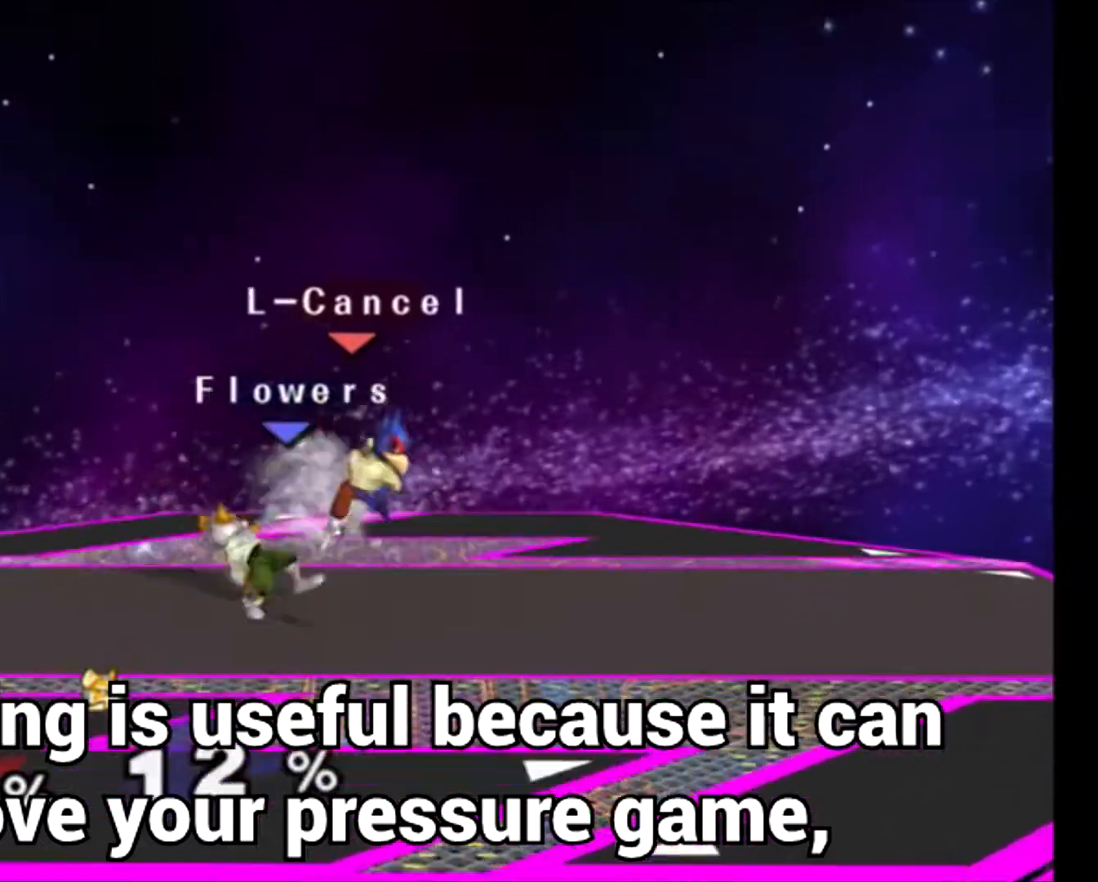
{"buttons": ["Y"], "left_stick": "down-left", "events": [[67, "R1", "up"], [167, "left_stick", "down-left"], [267, "B", "down"], [367, "B", "up"], [450, "Y", "down"]]}
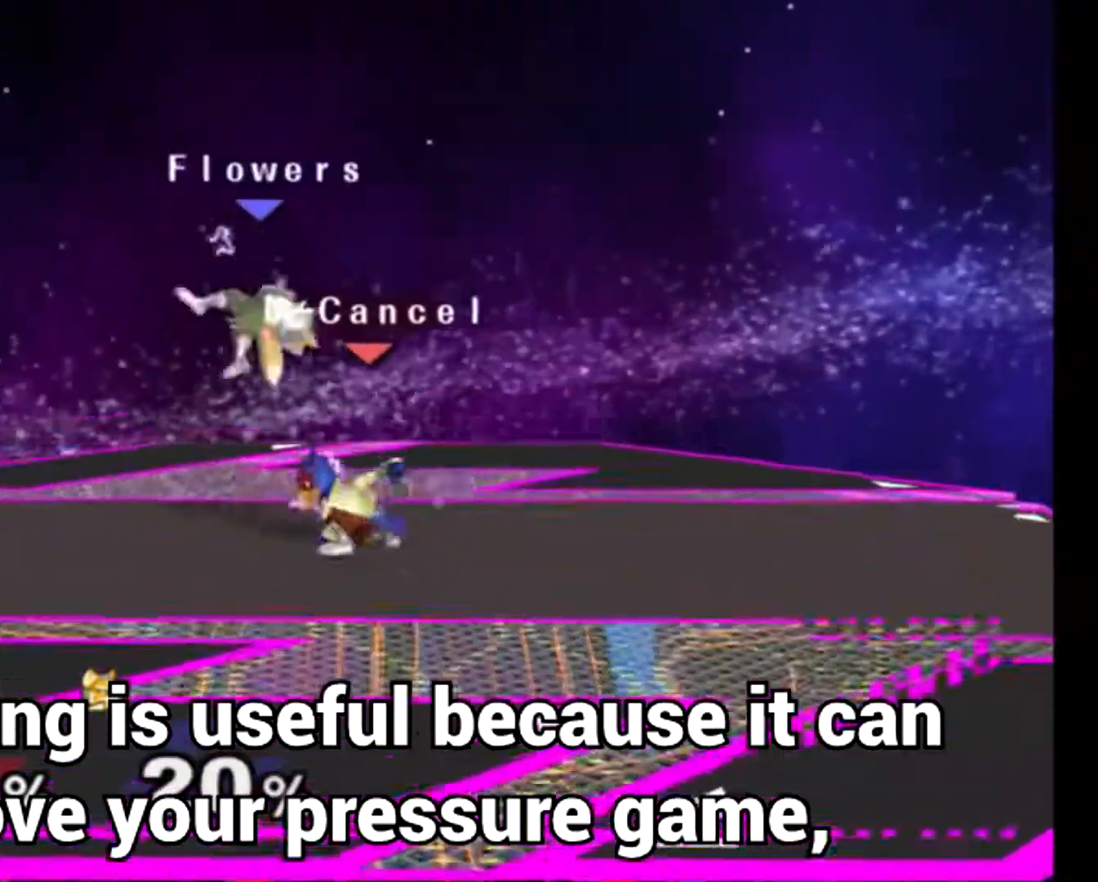
{"buttons": [], "left_stick": "down-right", "events": [[33, "Y", "up"], [67, "left_stick", "left"], [267, "left_stick", "center"], [433, "left_stick", "down-right"]]}
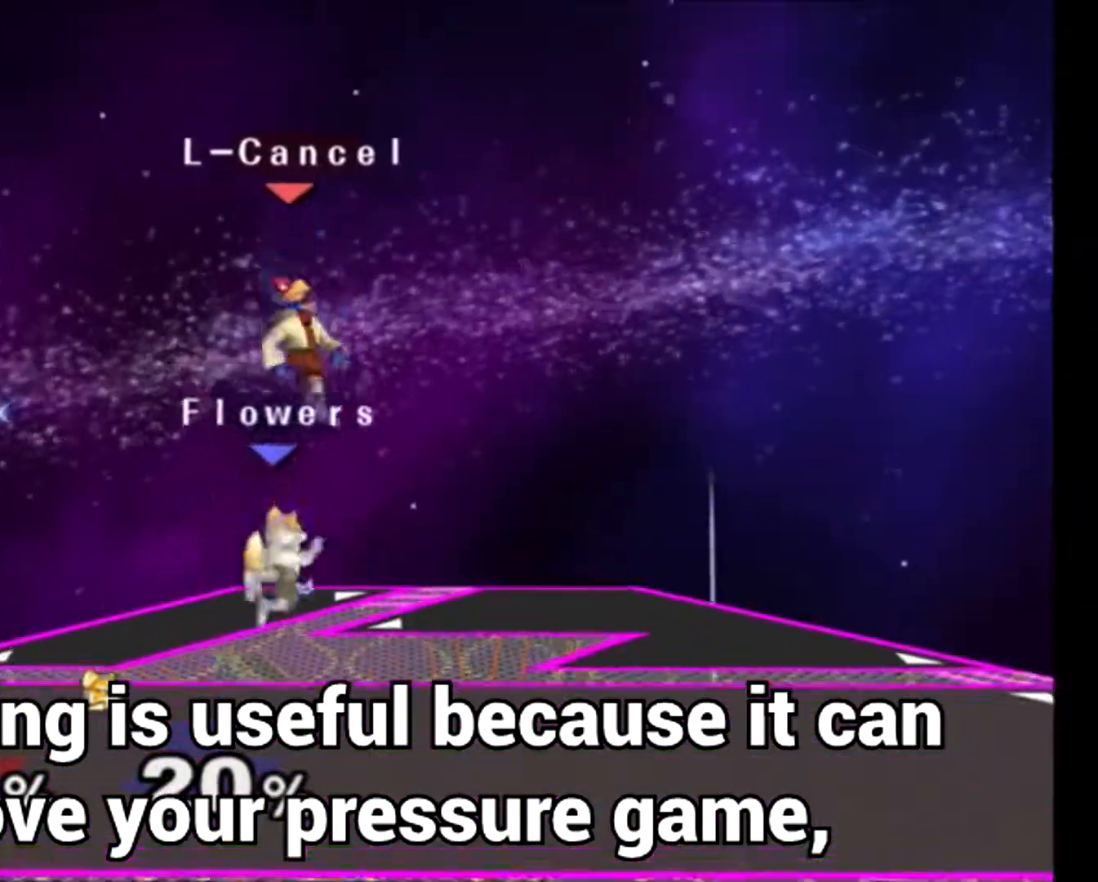
{"buttons": [], "left_stick": "down", "events": [[83, "left_stick", "down"], [200, "left_stick", "down-left"], [250, "R1", "down"], [333, "R1", "up"], [333, "left_stick", "center"], [500, "left_stick", "down"]]}
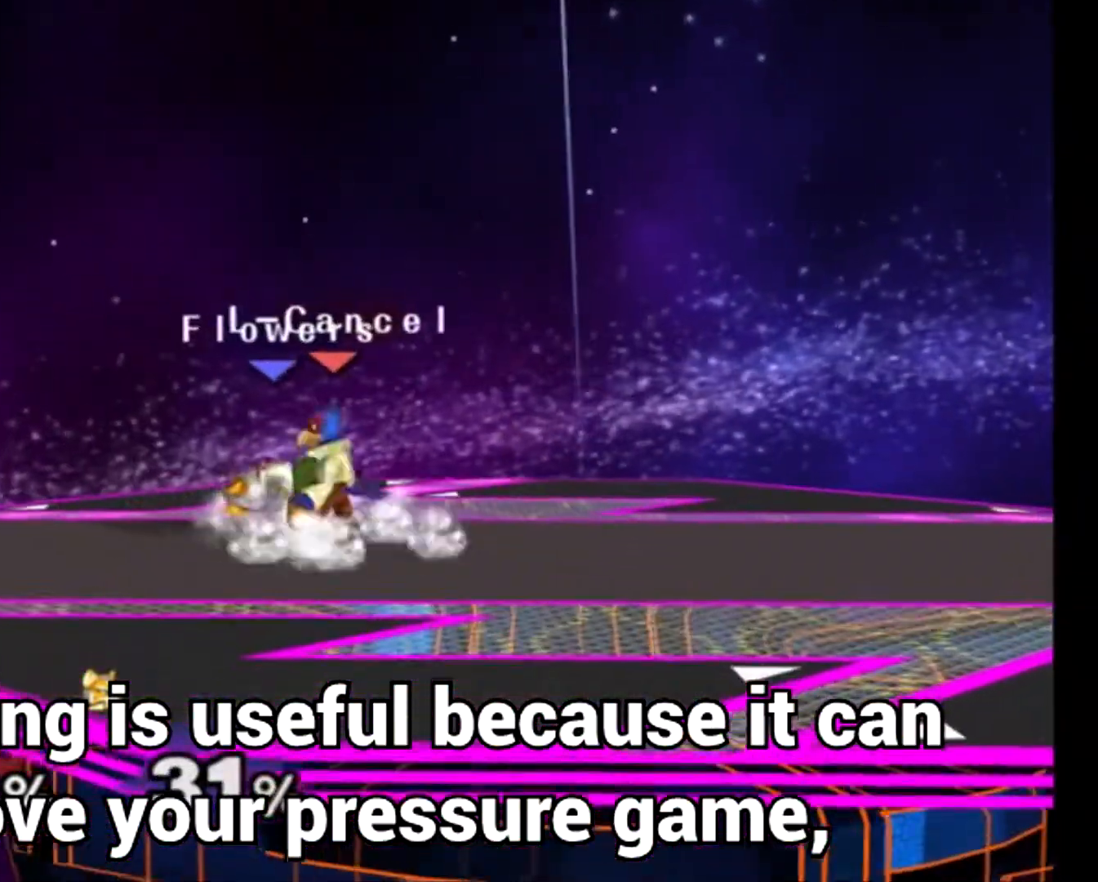
{"buttons": [], "left_stick": "center", "events": [[50, "B", "down"], [167, "B", "up"], [200, "Y", "down"], [283, "Y", "up"], [283, "left_stick", "left"], [367, "left_stick", "center"]]}
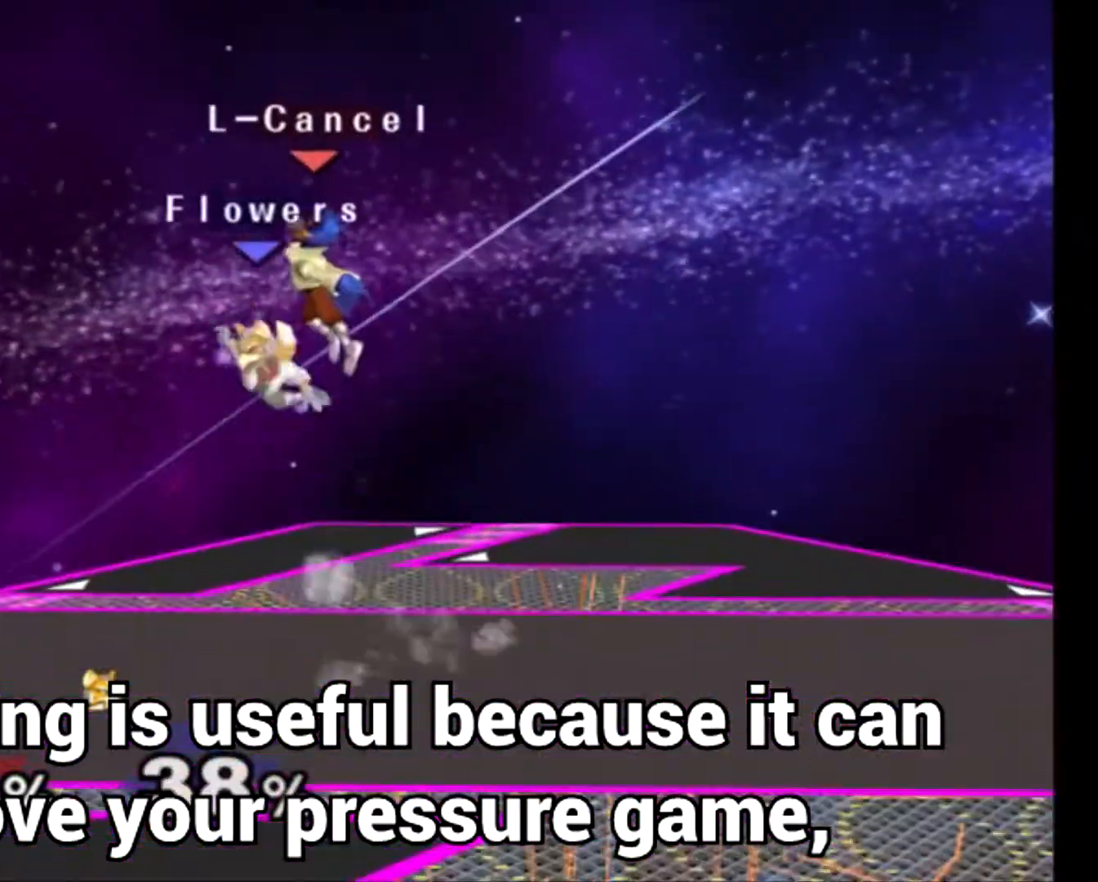
{"buttons": [], "left_stick": "down-right", "events": [[33, "left_stick", "left"], [167, "left_stick", "center"], [250, "left_stick", "down"], [317, "left_stick", "down-right"]]}
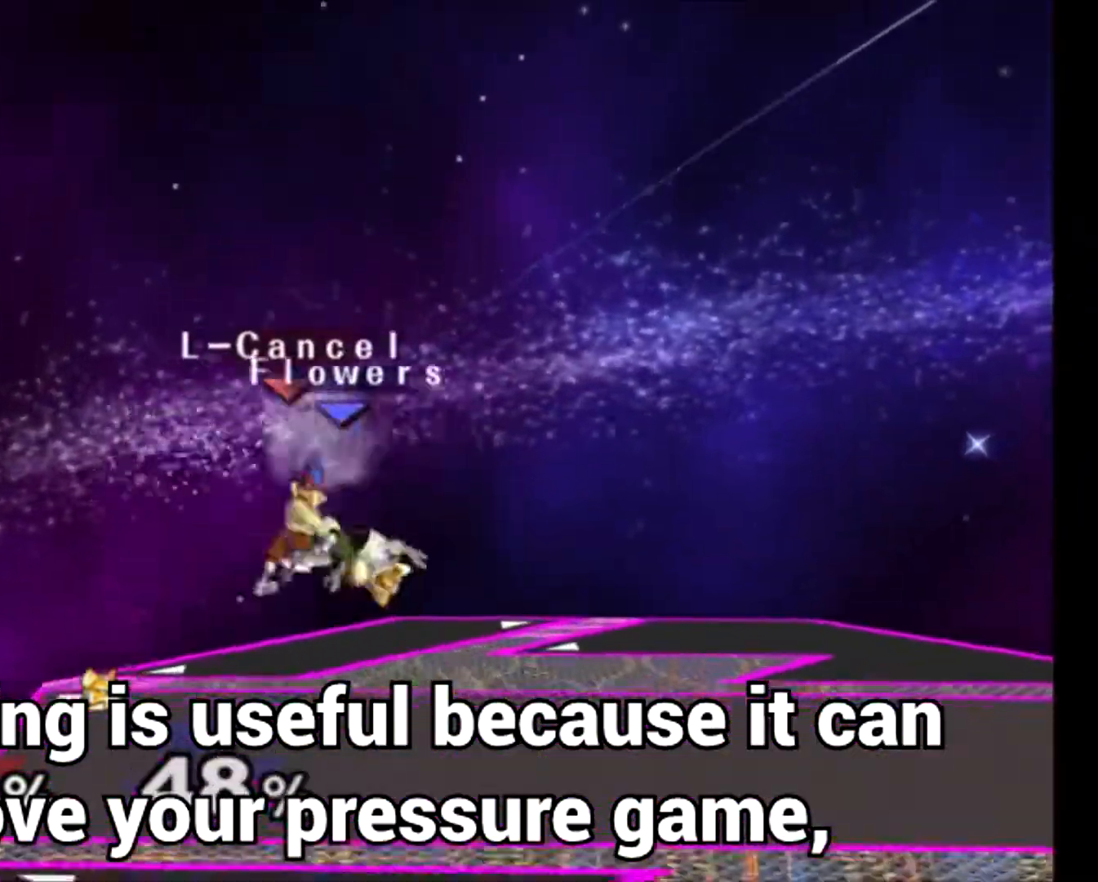
{"buttons": [], "left_stick": "center", "events": [[17, "R1", "down"], [17, "left_stick", "down"], [167, "R1", "up"], [167, "left_stick", "down-right"], [350, "left_stick", "center"]]}
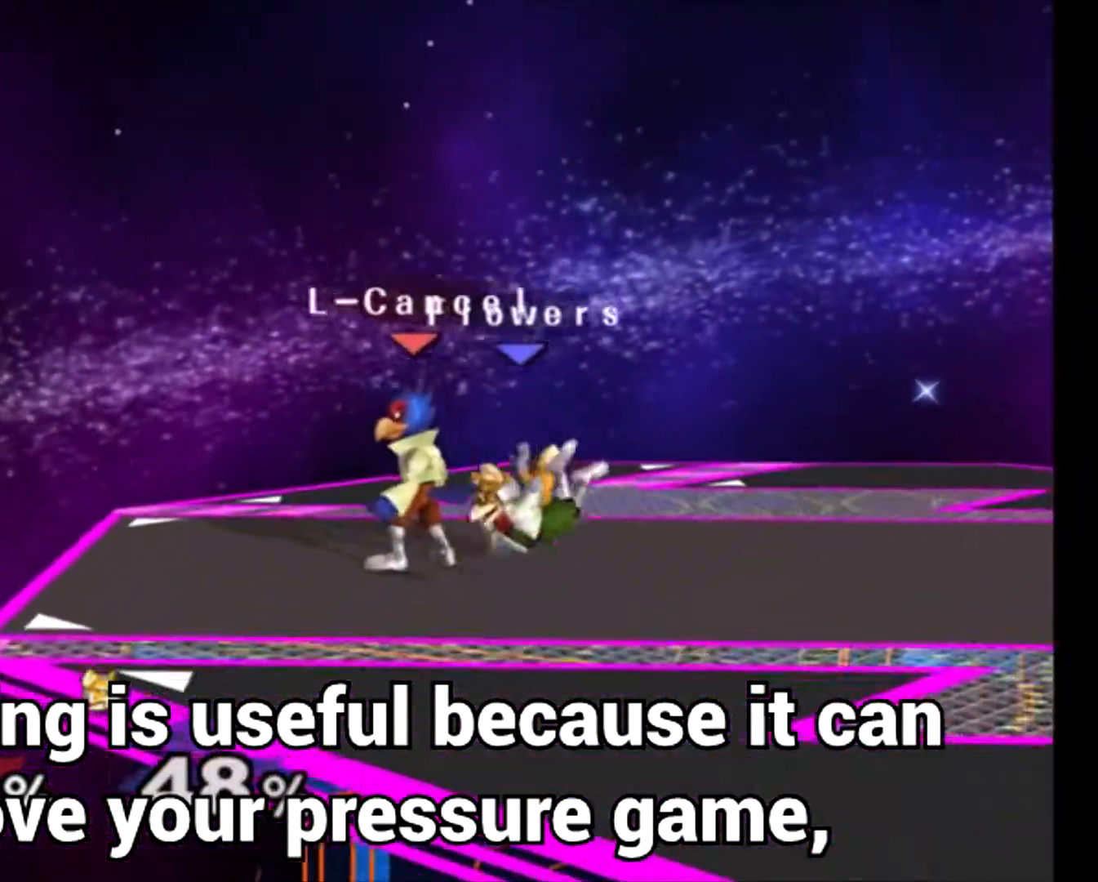
{"buttons": [], "left_stick": "center", "events": []}
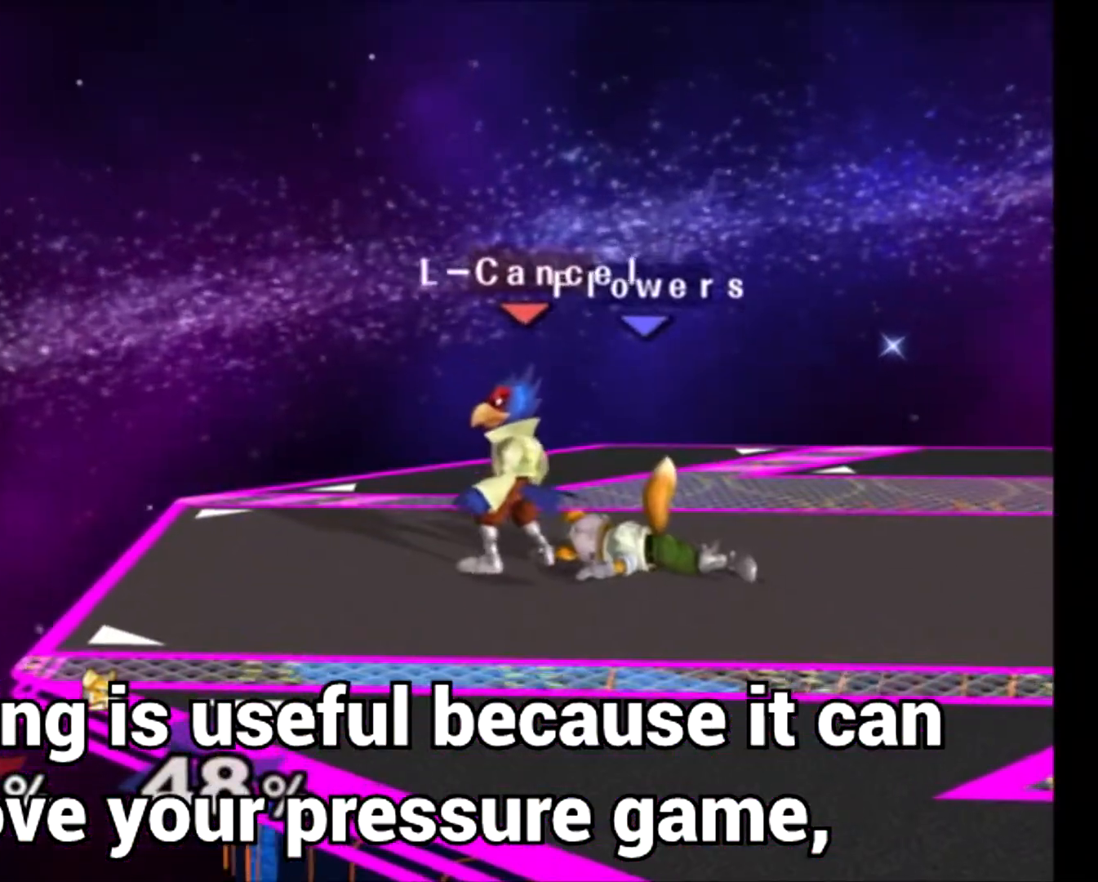
{"buttons": [], "left_stick": "left", "events": [[150, "left_stick", "left"], [233, "left_stick", "right"], [300, "left_stick", "left"], [383, "left_stick", "right"], [467, "left_stick", "left"]]}
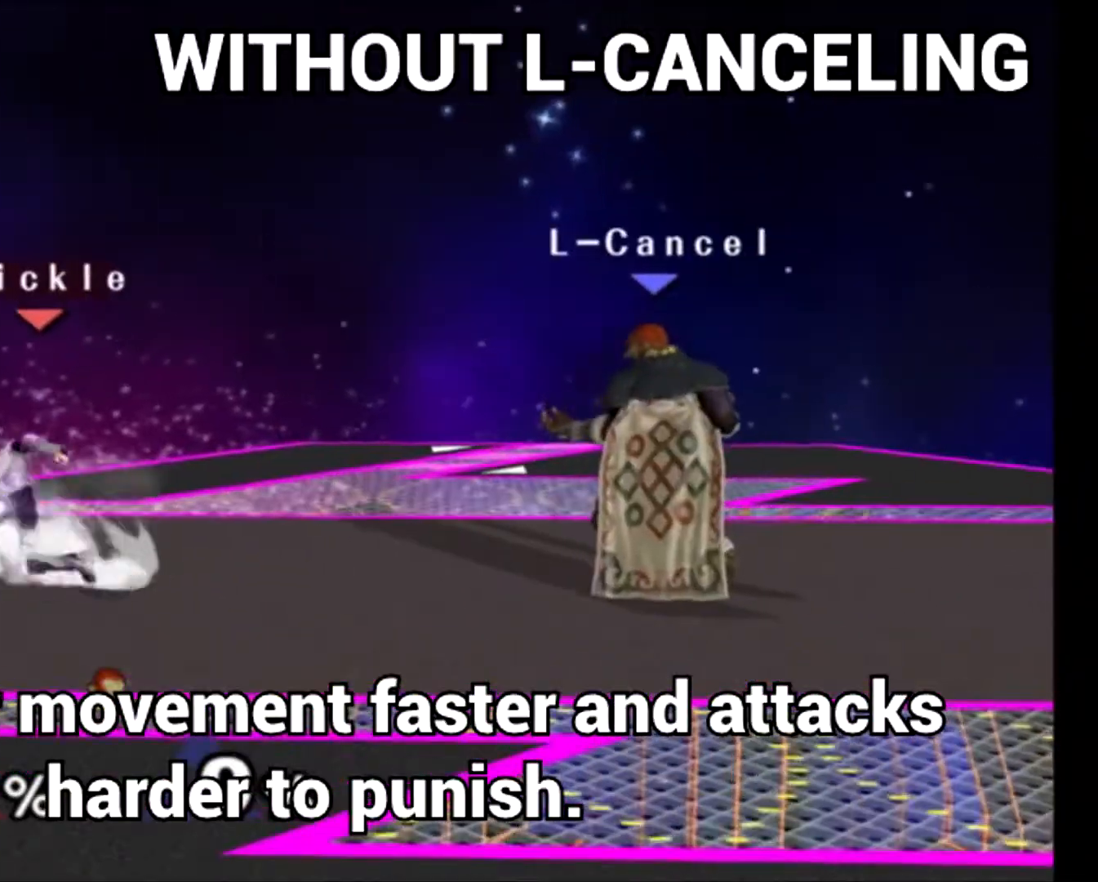
{"buttons": [], "left_stick": "right", "events": [[67, "left_stick", "right"], [117, "left_stick", "left"], [233, "left_stick", "right"], [283, "left_stick", "left"], [383, "left_stick", "right"]]}
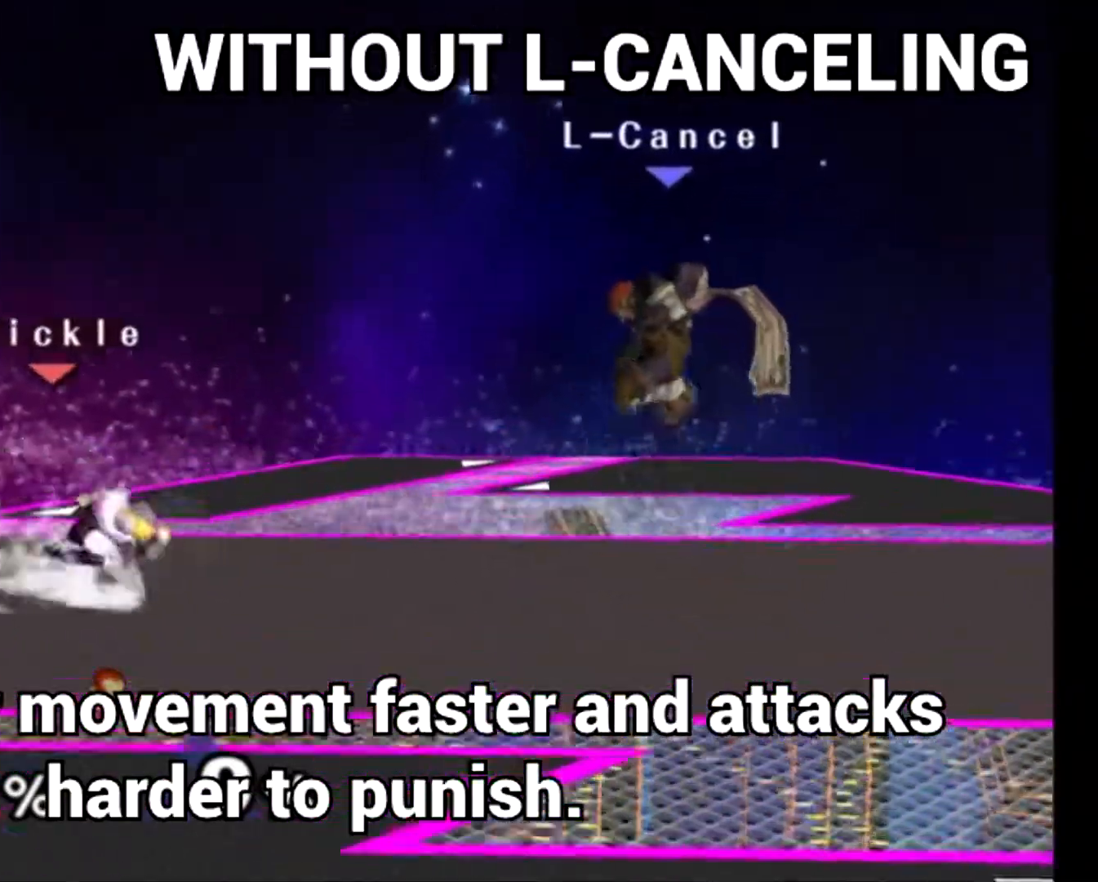
{"buttons": [], "left_stick": "center", "events": [[450, "left_stick", "center"]]}
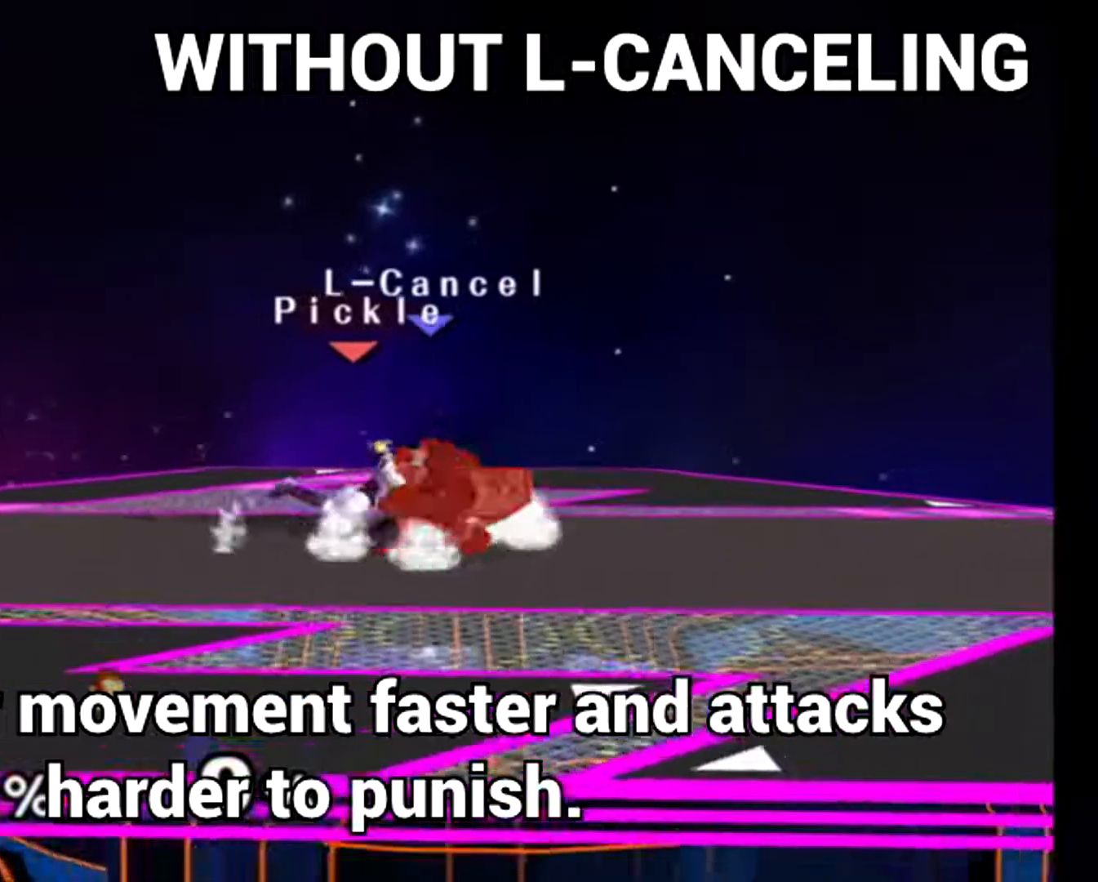
{"buttons": [], "left_stick": "down", "events": [[150, "left_stick", "down"], [217, "left_stick", "center"], [300, "left_stick", "down"], [350, "left_stick", "center"], [450, "left_stick", "down"]]}
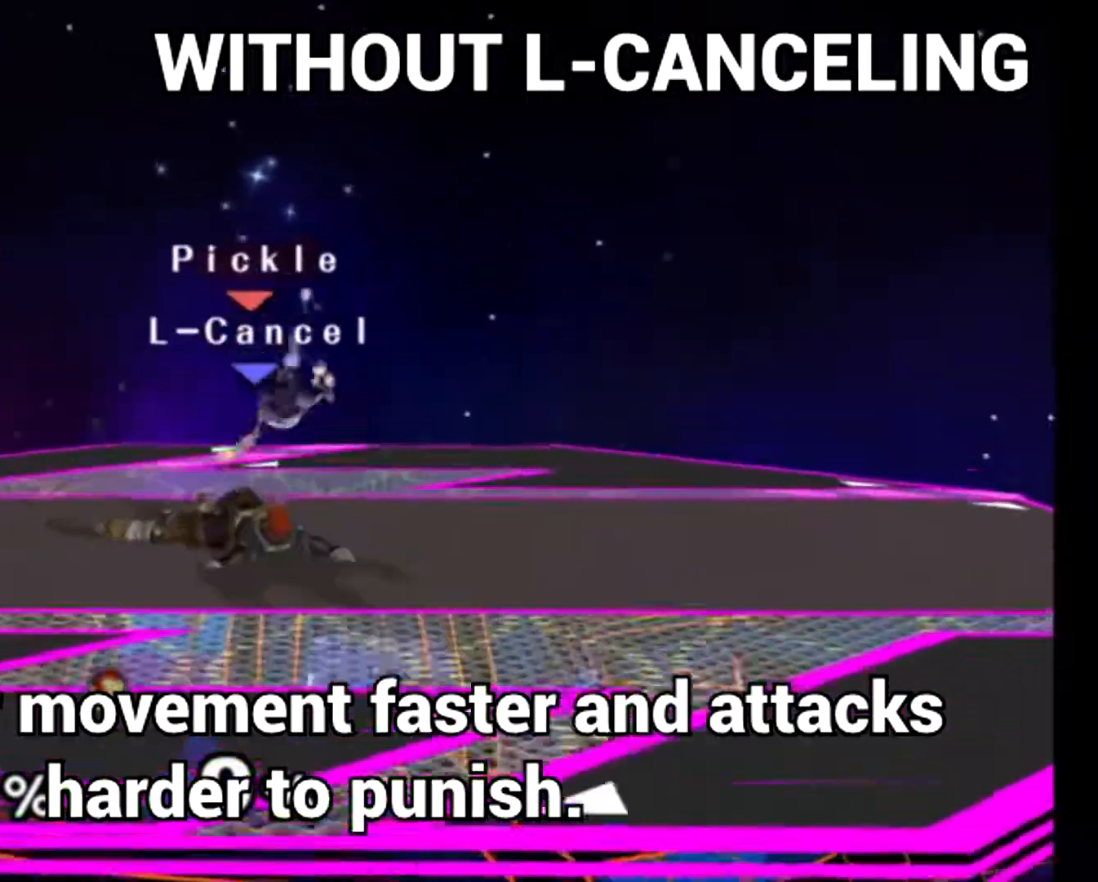
{"buttons": [], "left_stick": "center", "events": [[17, "left_stick", "center"]]}
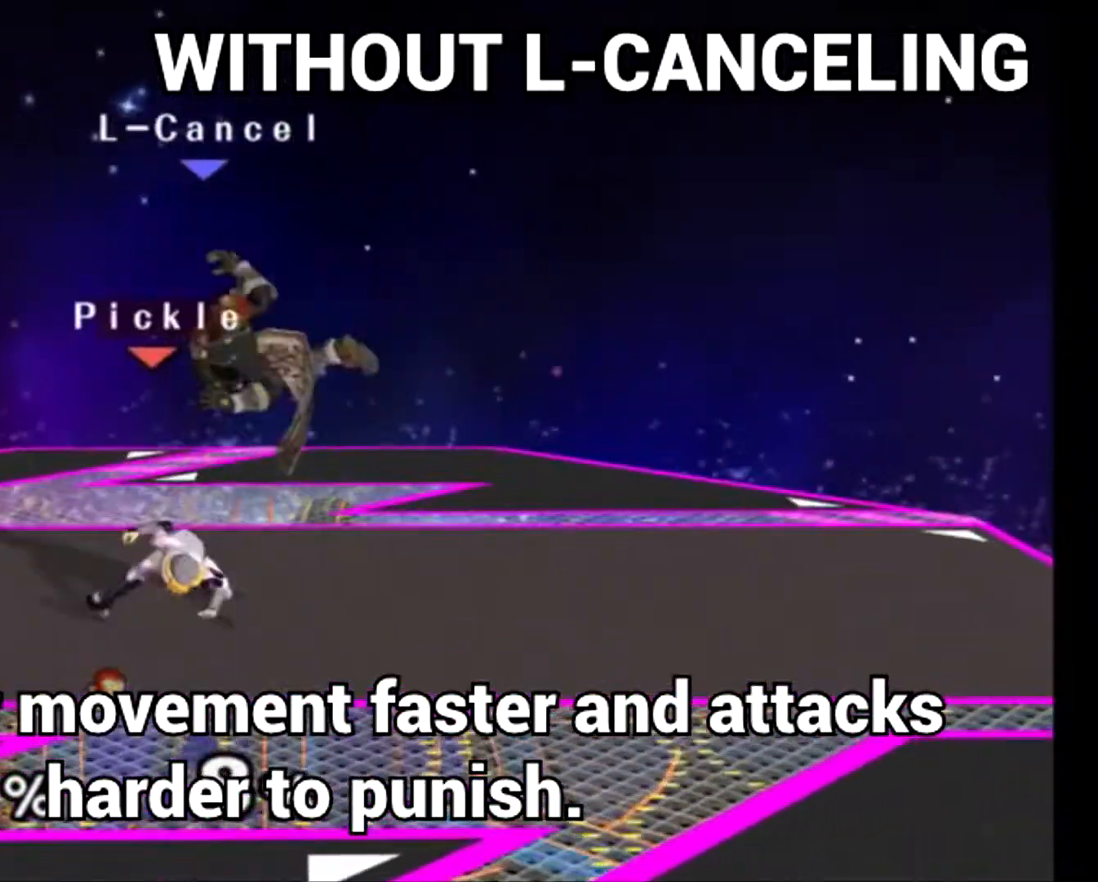
{"buttons": [], "left_stick": "center", "events": []}
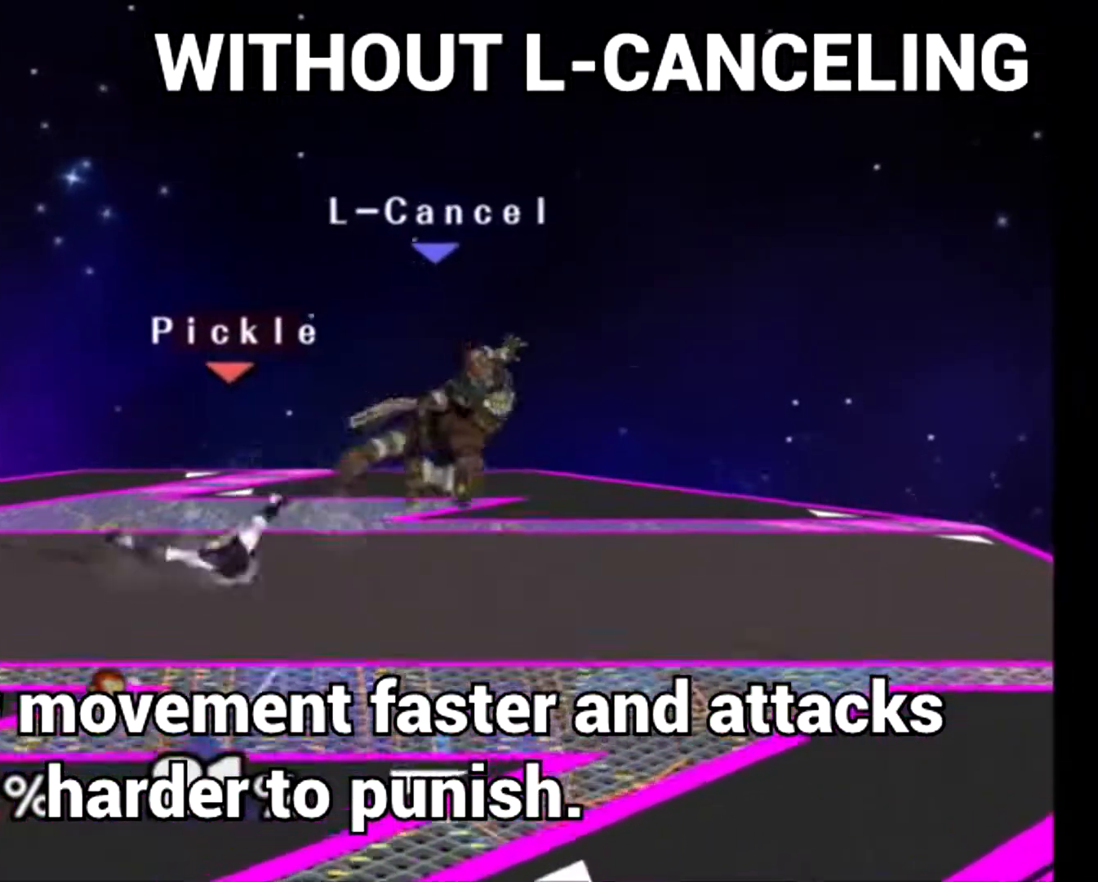
{"buttons": [], "left_stick": "left", "events": [[400, "left_stick", "right"], [467, "left_stick", "left"]]}